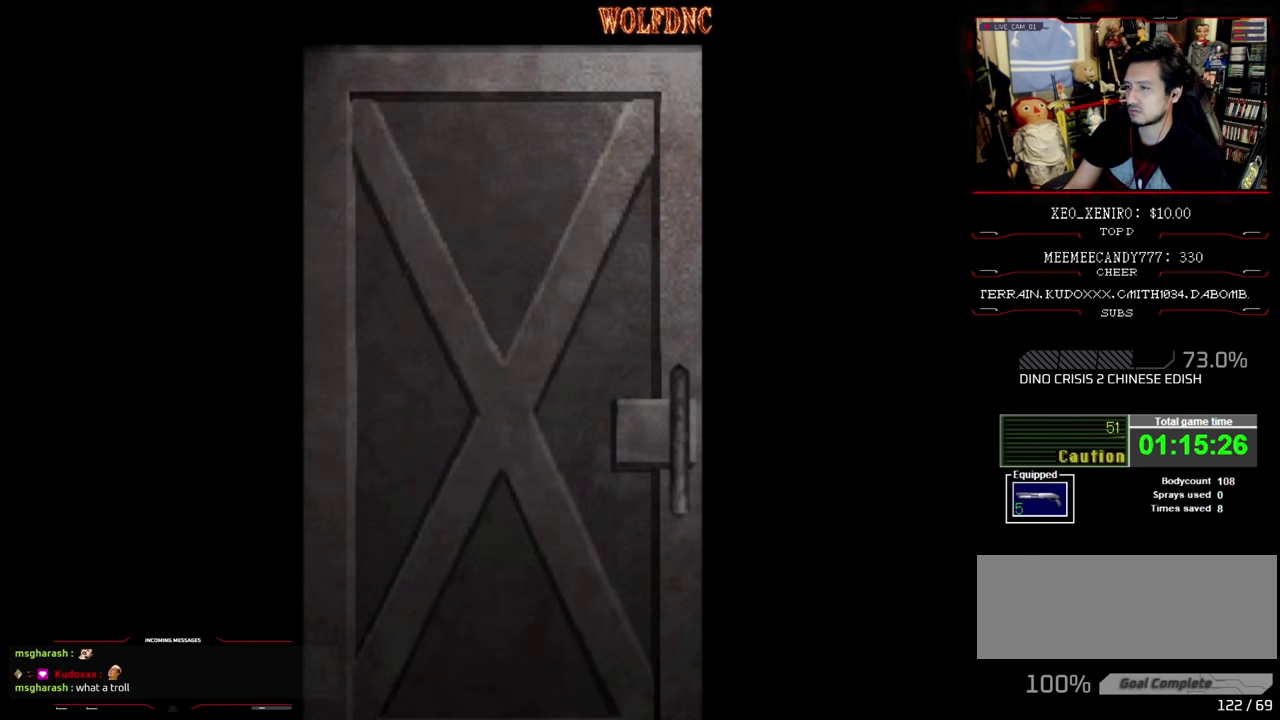
Gameplay with a controller (PlayStation layout); each line is a JSON object with the inputs held at the frame after it. "events" lists button and stick changes between this image and that frame as [ms after this image, input, new state], when the widget could be followed in between. Not read: L3 R3.
{"buttons": ["SQUARE", "DPAD_UP", "DPAD_LEFT"], "events": [[84, "CROSS", "down"], [184, "CROSS", "up"], [184, "DPAD_LEFT", "down"], [284, "DPAD_UP", "down"], [367, "SQUARE", "down"]]}
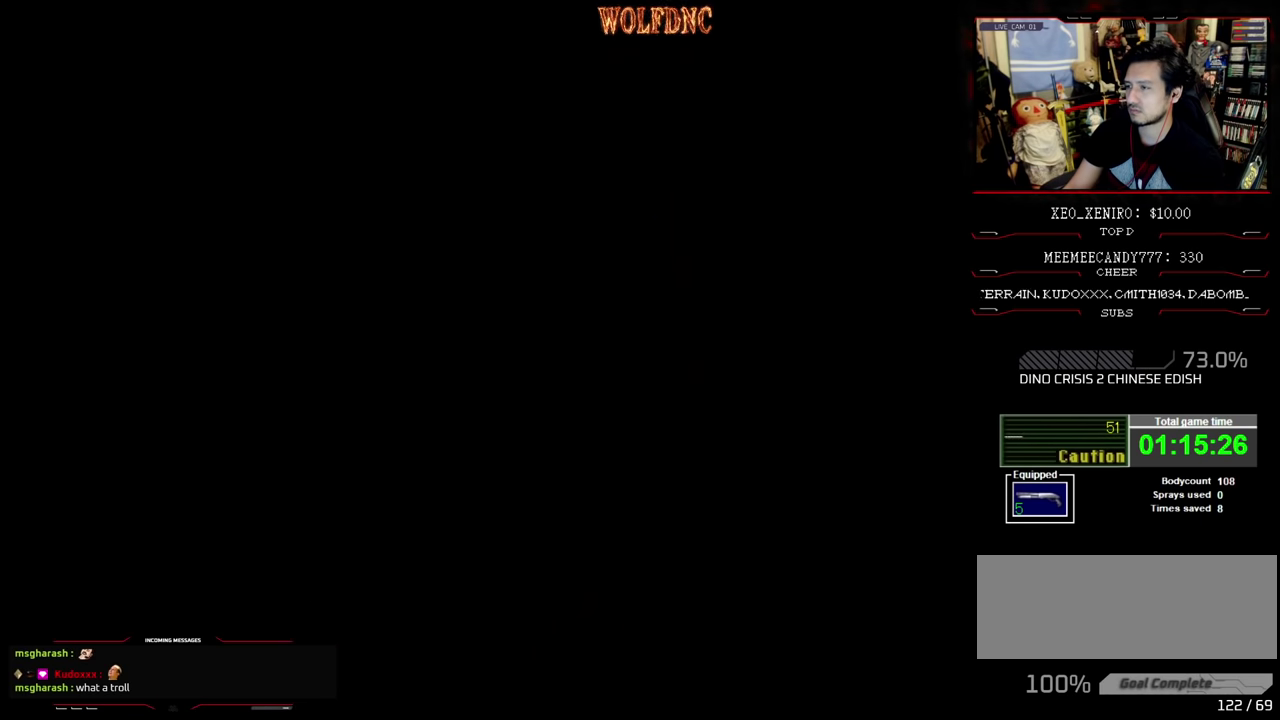
{"buttons": ["SQUARE", "DPAD_UP", "DPAD_LEFT"], "events": []}
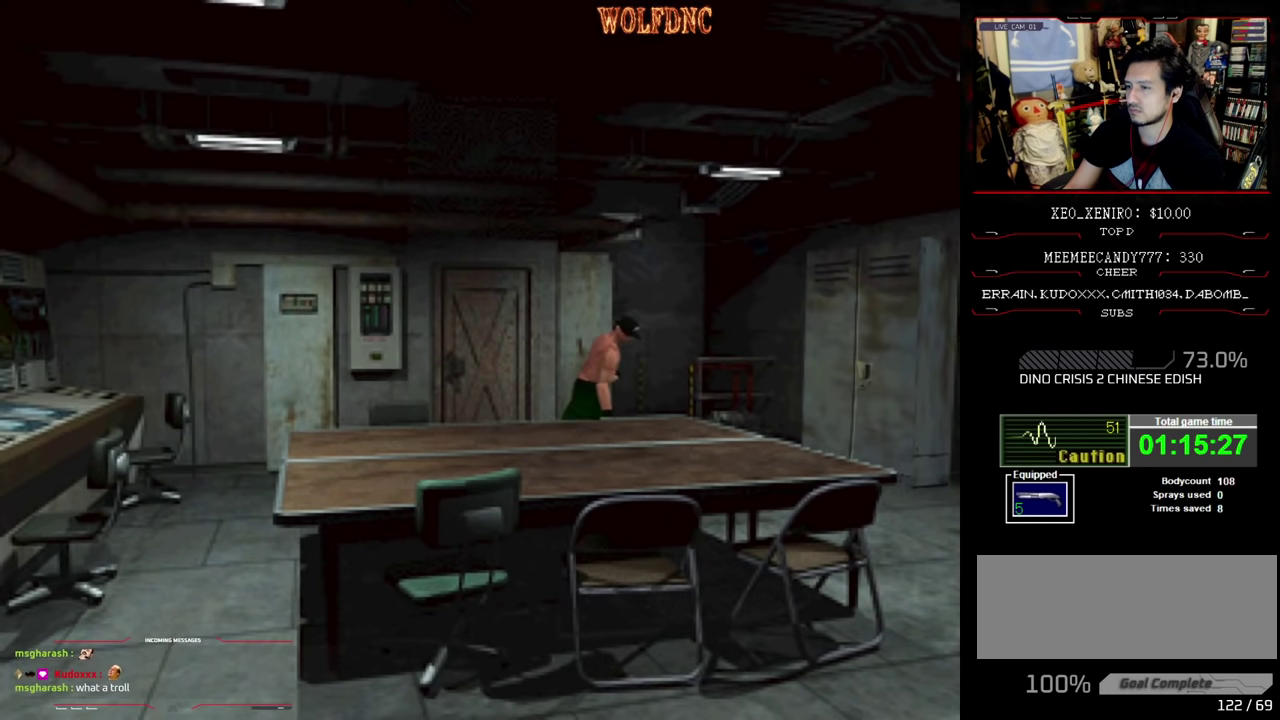
{"buttons": ["SQUARE", "DPAD_UP", "DPAD_RIGHT"], "events": [[117, "DPAD_LEFT", "up"], [117, "DPAD_RIGHT", "down"]]}
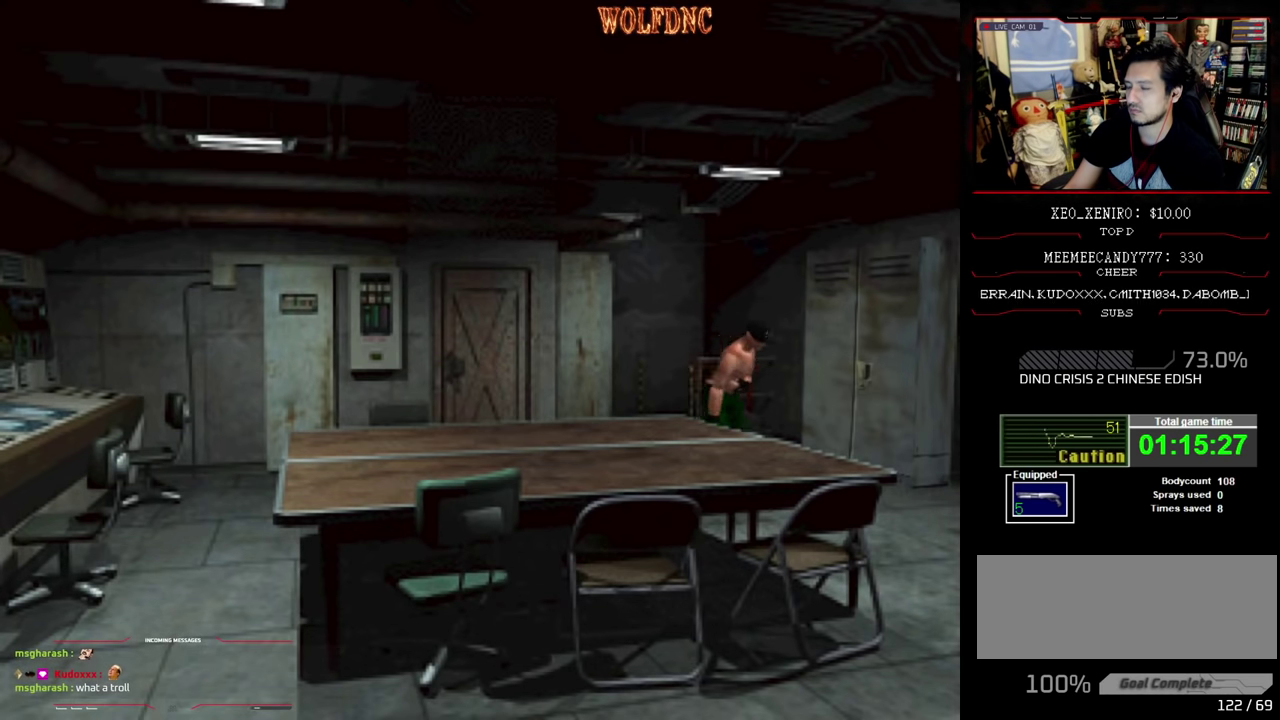
{"buttons": ["SQUARE", "DPAD_UP"], "events": [[317, "DPAD_RIGHT", "up"]]}
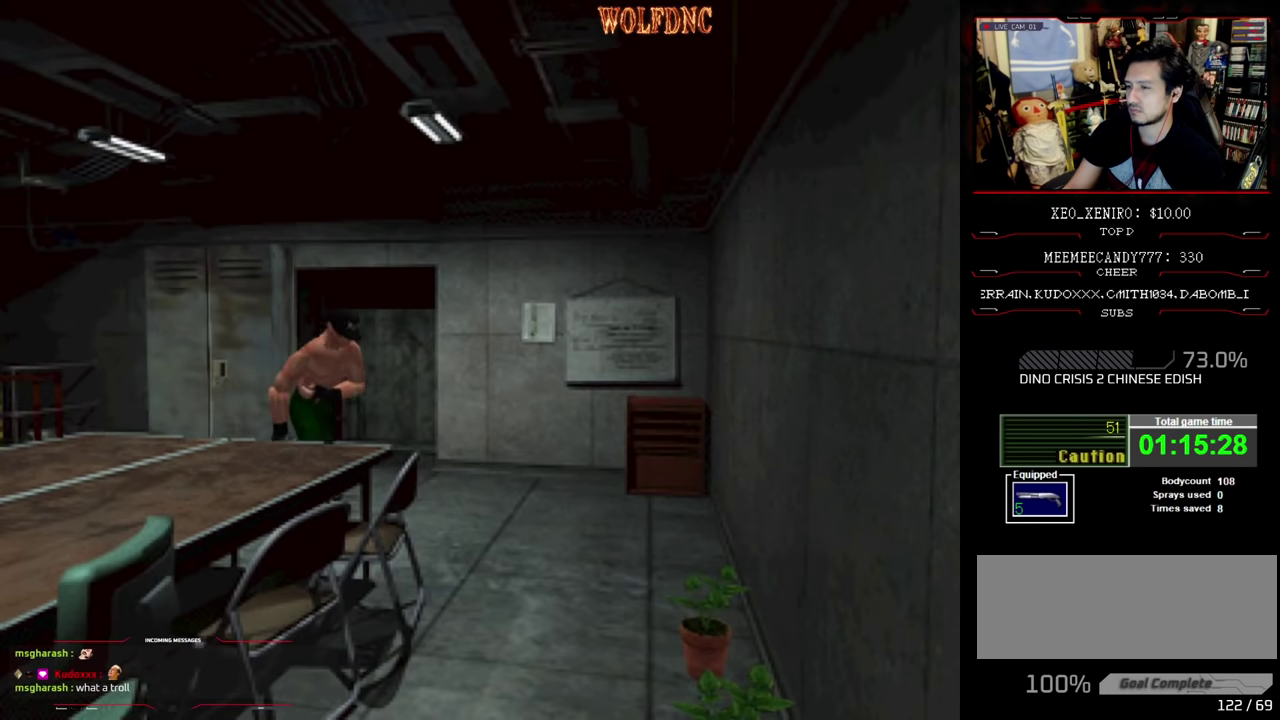
{"buttons": ["SQUARE", "DPAD_UP", "DPAD_RIGHT"], "events": [[484, "DPAD_RIGHT", "down"]]}
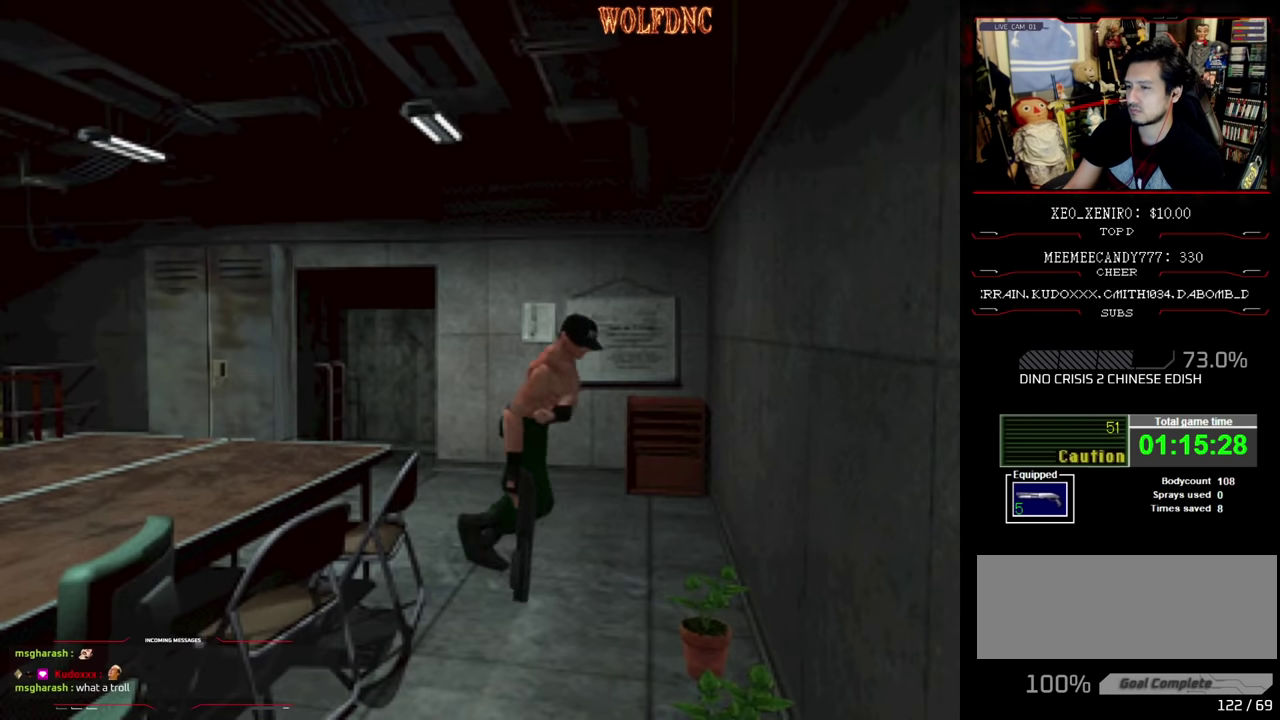
{"buttons": ["CROSS"], "events": [[84, "CROSS", "down"], [167, "CROSS", "up"], [167, "SQUARE", "up"], [217, "CROSS", "down"], [217, "SQUARE", "down"], [317, "CROSS", "up"], [317, "DPAD_RIGHT", "up"], [317, "SQUARE", "up"], [350, "DPAD_UP", "up"], [400, "CROSS", "down"], [450, "CROSS", "up"], [500, "CROSS", "down"]]}
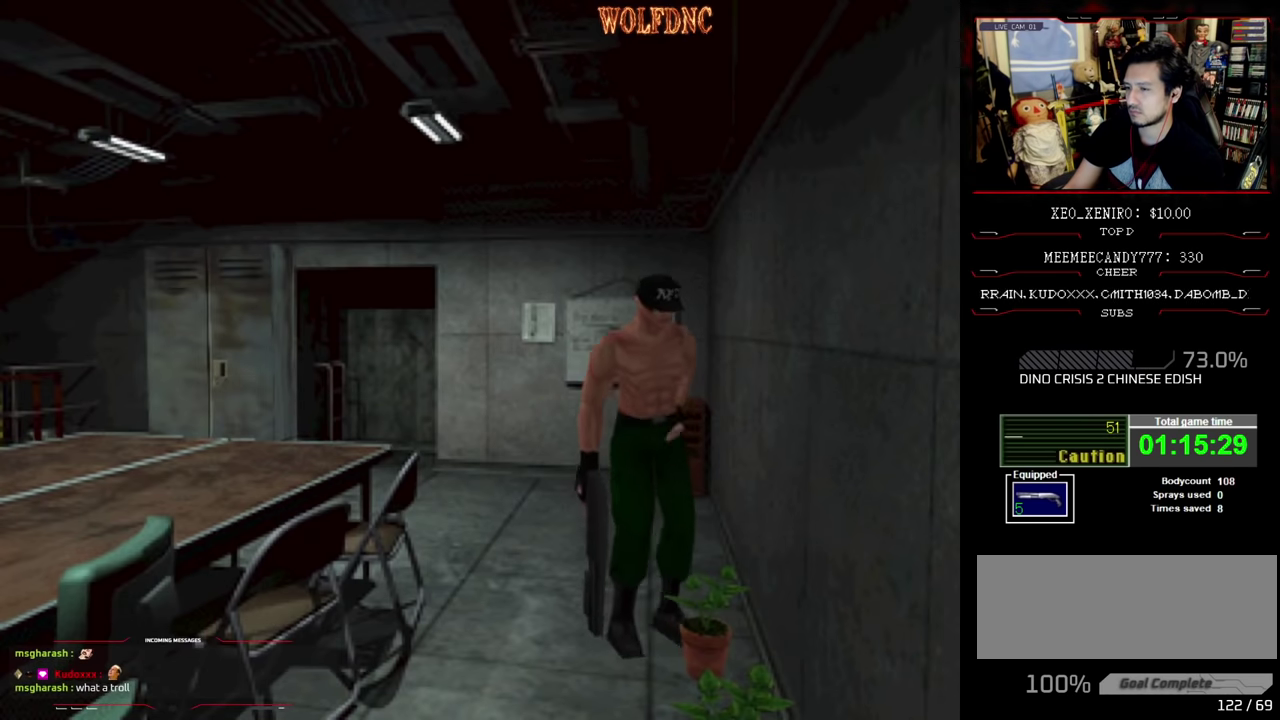
{"buttons": [], "events": [[184, "CROSS", "up"], [184, "DPAD_UP", "down"], [234, "CROSS", "down"], [317, "CROSS", "up"], [317, "DPAD_UP", "up"], [367, "CROSS", "down"], [367, "DPAD_UP", "down"], [417, "CROSS", "up"], [467, "DPAD_UP", "up"]]}
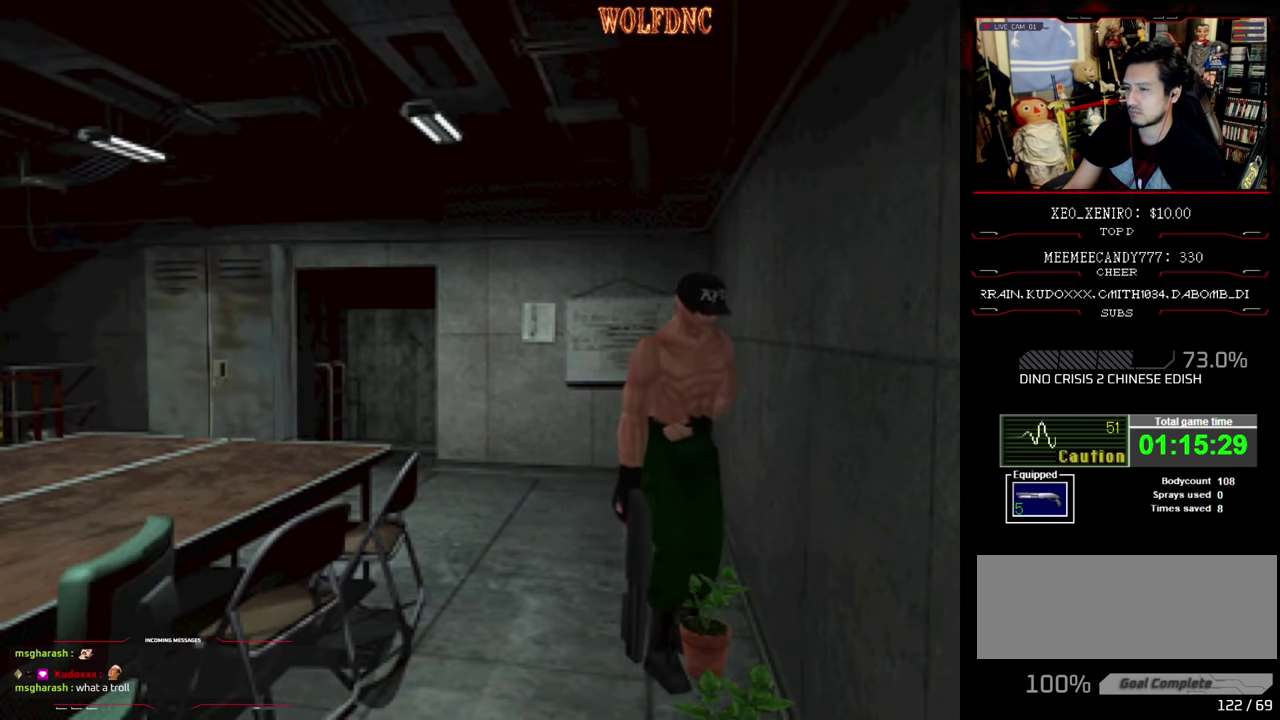
{"buttons": ["CROSS", "DPAD_LEFT"], "events": [[17, "CROSS", "down"], [67, "CROSS", "up"], [150, "CROSS", "down"], [200, "DPAD_LEFT", "down"], [334, "CROSS", "up"], [384, "CROSS", "down"], [434, "CROSS", "up"], [484, "CROSS", "down"]]}
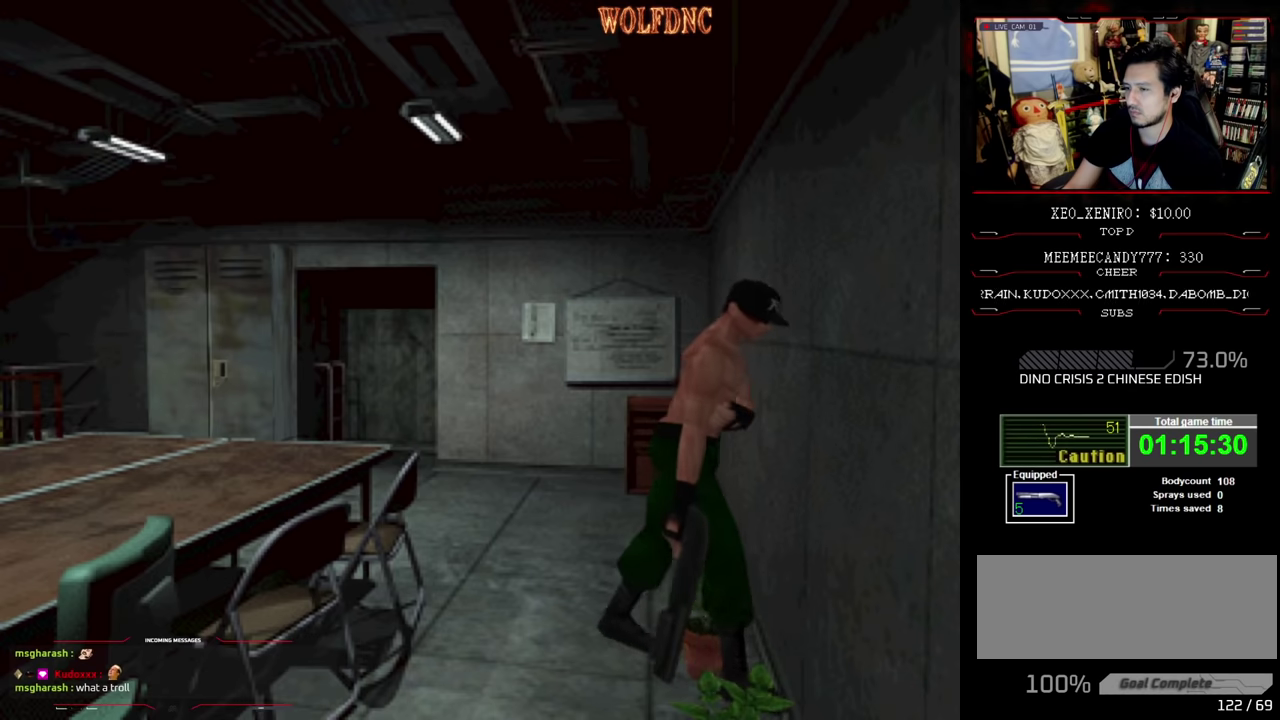
{"buttons": ["CROSS", "SQUARE", "DPAD_UP", "DPAD_LEFT"], "events": [[84, "DPAD_UP", "down"], [217, "CROSS", "up"], [267, "CROSS", "down"], [450, "SQUARE", "down"]]}
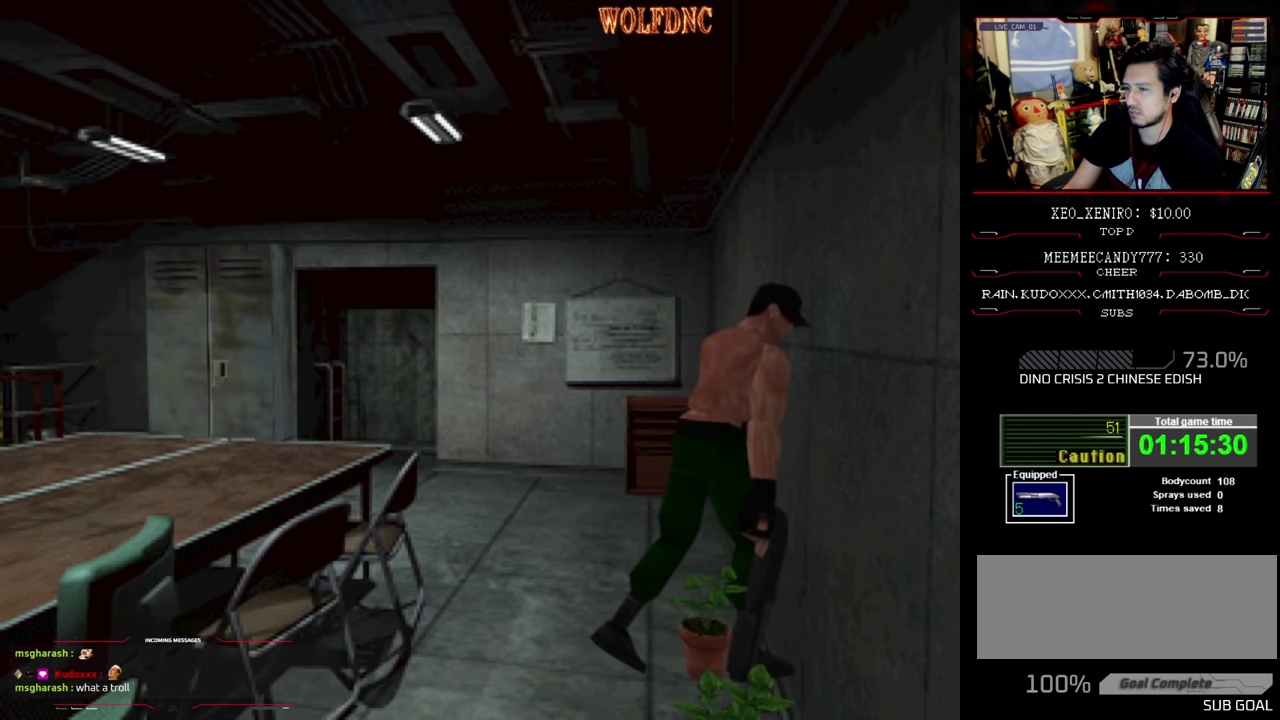
{"buttons": ["CROSS", "SQUARE", "DPAD_UP", "DPAD_RIGHT"], "events": [[84, "DPAD_LEFT", "up"], [367, "CROSS", "up"], [417, "CROSS", "down"], [467, "DPAD_RIGHT", "down"]]}
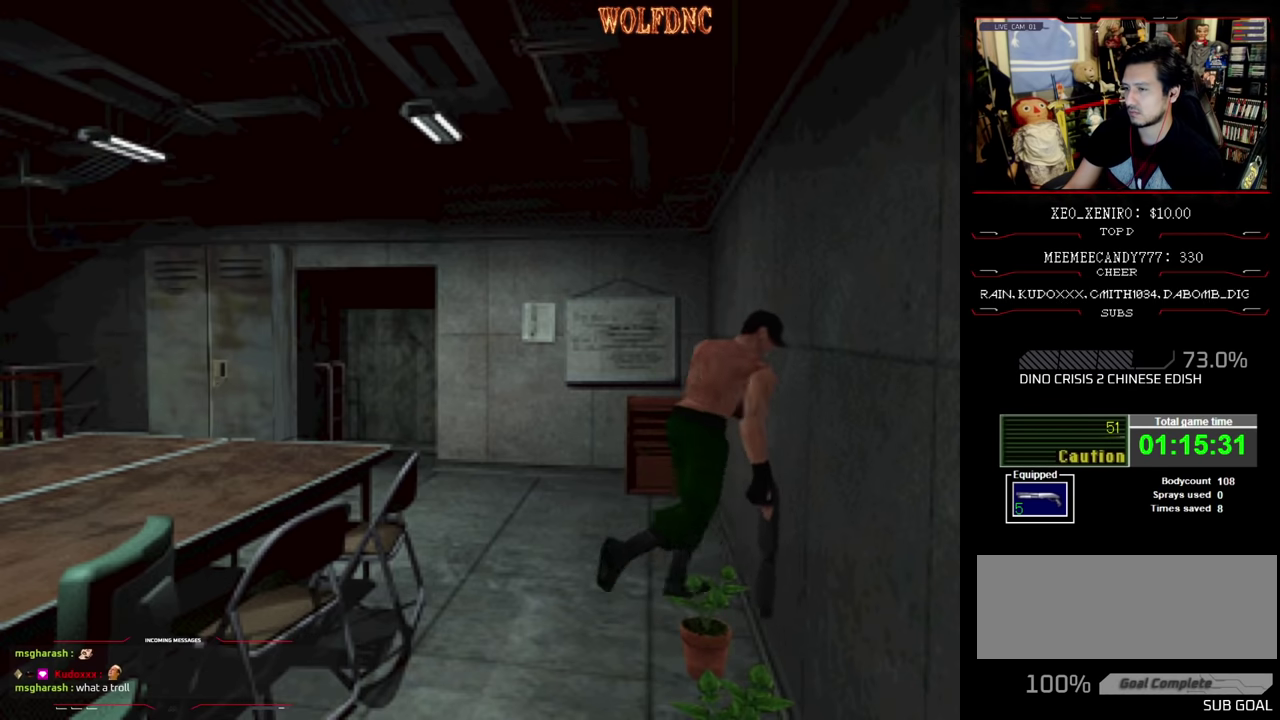
{"buttons": ["CROSS", "SQUARE", "DPAD_RIGHT"], "events": [[150, "CROSS", "up"], [200, "CROSS", "down"], [284, "CROSS", "up"], [334, "CROSS", "down"], [434, "CROSS", "up"], [434, "DPAD_UP", "up"], [484, "CROSS", "down"]]}
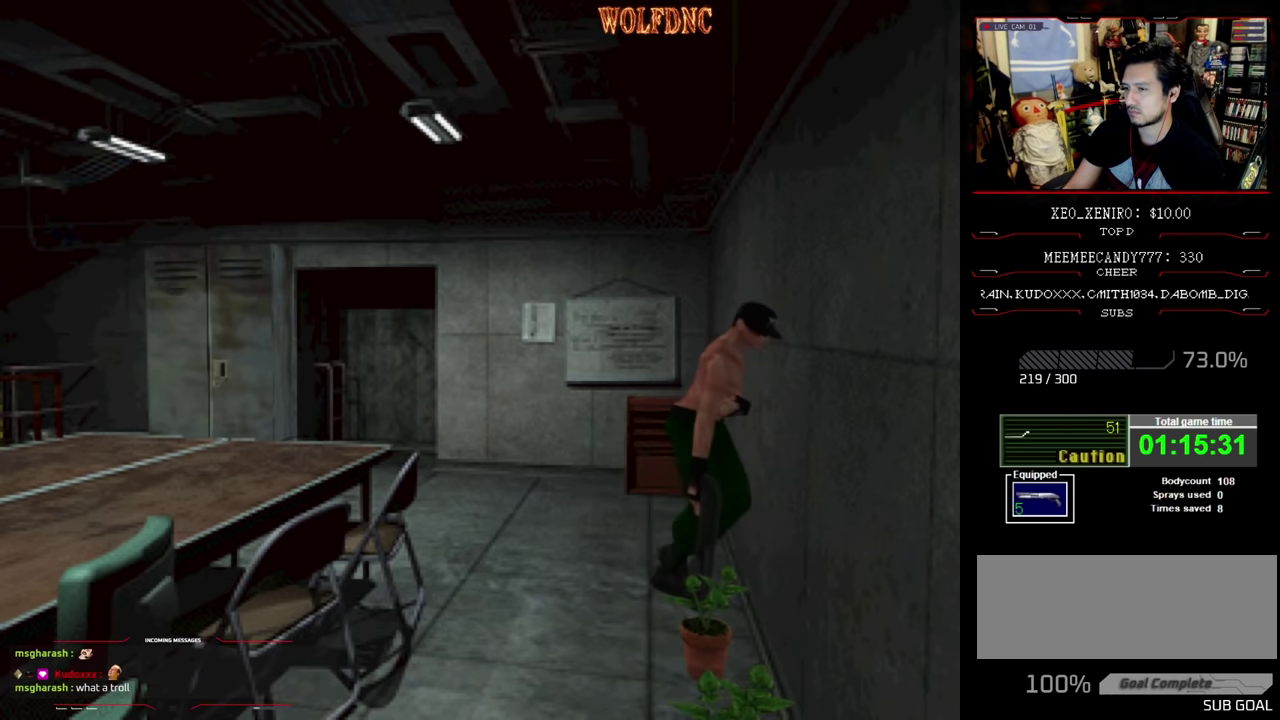
{"buttons": ["DPAD_RIGHT"], "events": [[67, "CROSS", "up"], [117, "CROSS", "down"], [167, "CROSS", "up"], [217, "CROSS", "down"], [267, "DPAD_UP", "down"], [400, "CROSS", "up"], [400, "DPAD_UP", "up"], [400, "SQUARE", "up"]]}
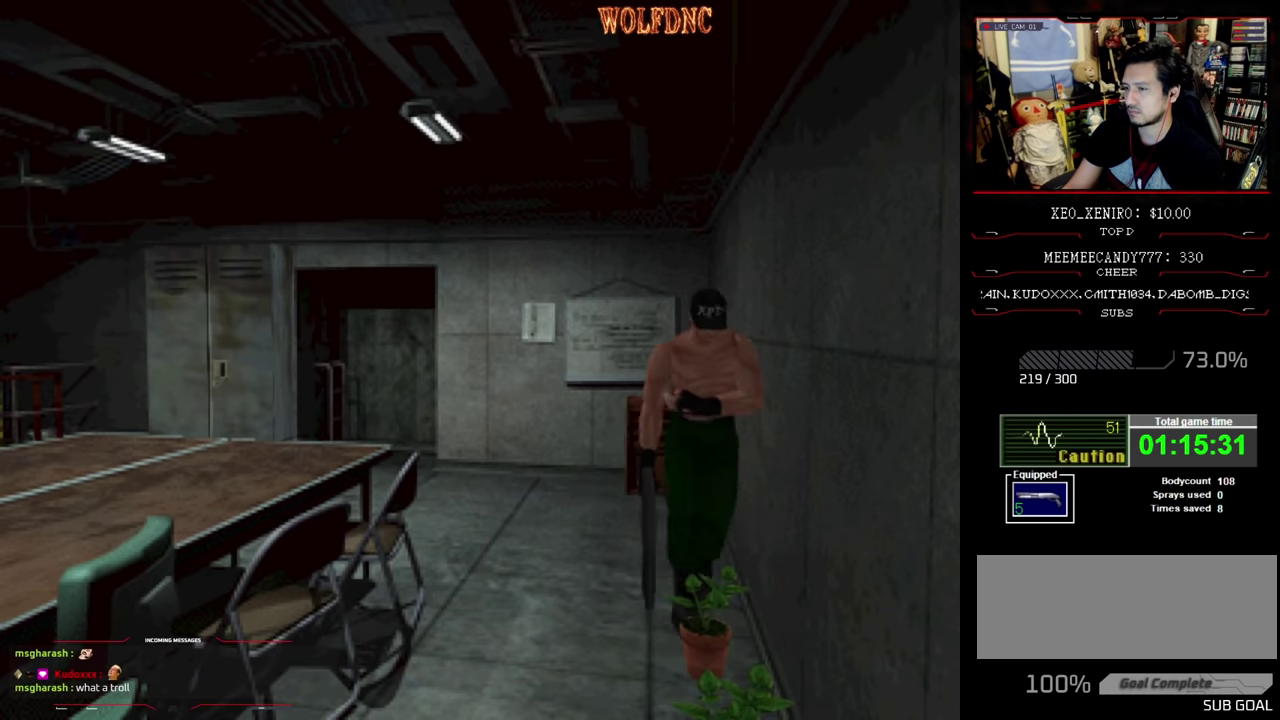
{"buttons": ["CROSS", "DPAD_UP", "DPAD_RIGHT"], "events": [[50, "CROSS", "down"], [50, "DPAD_UP", "down"], [134, "CROSS", "up"], [184, "CROSS", "down"], [184, "DPAD_UP", "up"], [284, "CROSS", "up"], [334, "CROSS", "down"], [334, "DPAD_UP", "down"], [417, "CROSS", "up"], [417, "DPAD_UP", "up"], [467, "CROSS", "down"], [467, "DPAD_UP", "down"]]}
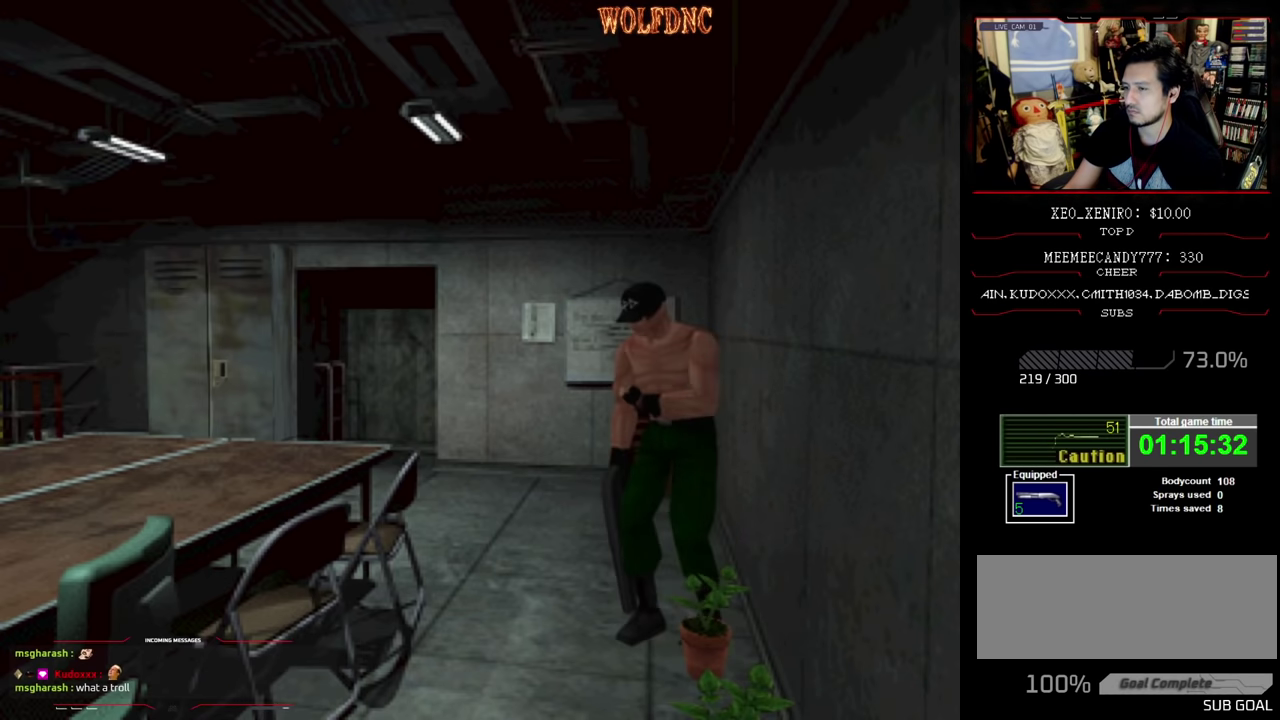
{"buttons": ["DPAD_LEFT"], "events": [[17, "DPAD_RIGHT", "up"], [50, "CROSS", "up"], [100, "CROSS", "down"], [150, "DPAD_LEFT", "down"], [150, "DPAD_UP", "up"], [200, "CROSS", "up"], [250, "CROSS", "down"], [350, "DPAD_UP", "down"], [434, "CROSS", "up"], [434, "DPAD_UP", "up"]]}
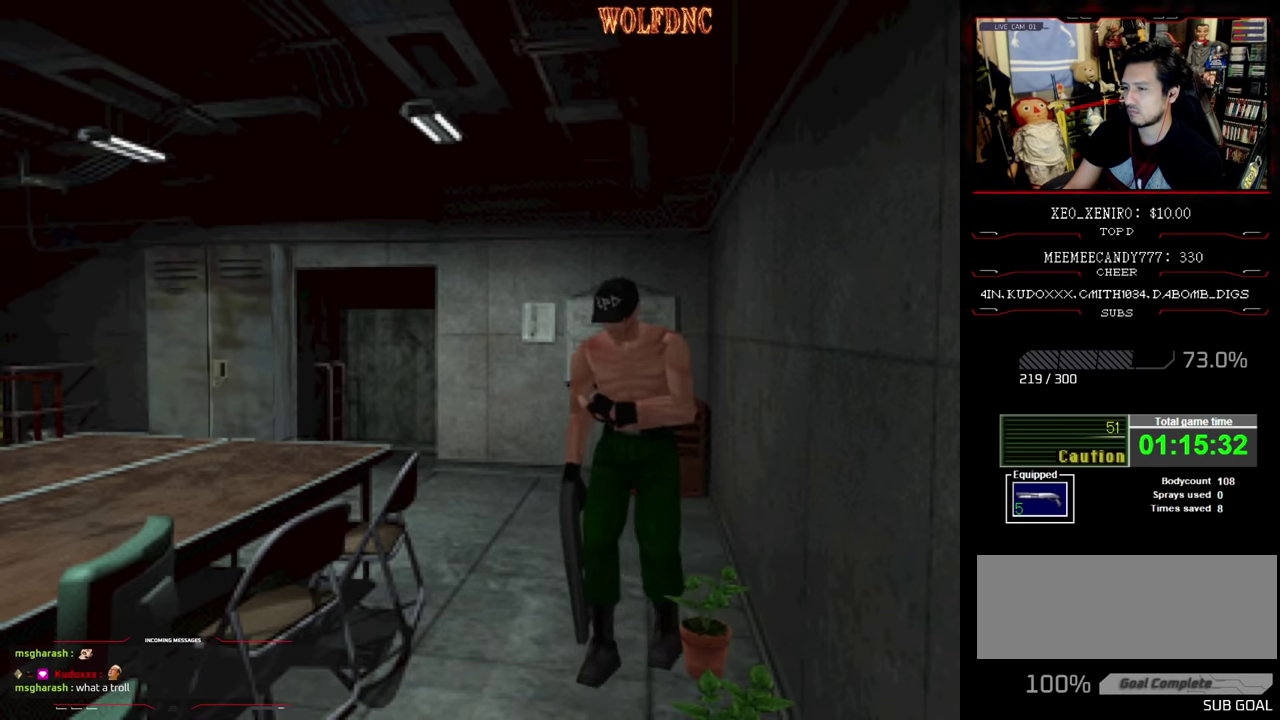
{"buttons": ["DPAD_UP", "DPAD_LEFT"], "events": [[34, "CROSS", "down"], [84, "DPAD_UP", "down"], [167, "DPAD_UP", "up"], [217, "CROSS", "up"], [267, "CROSS", "down"], [317, "DPAD_UP", "down"], [350, "CROSS", "up"], [400, "CROSS", "down"], [400, "DPAD_UP", "up"], [500, "CROSS", "up"], [500, "DPAD_UP", "down"]]}
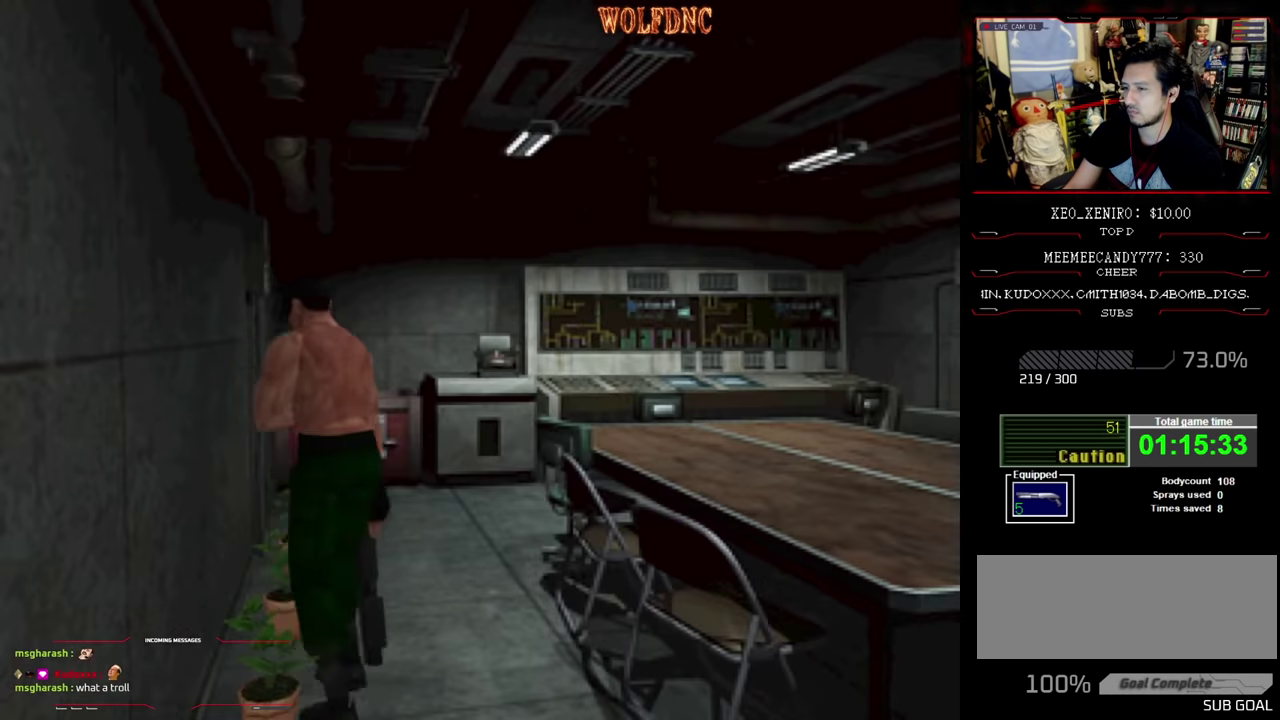
{"buttons": ["CROSS", "DPAD_RIGHT"], "events": [[50, "CROSS", "down"], [84, "DPAD_LEFT", "up"], [134, "CROSS", "up"], [134, "DPAD_RIGHT", "down"], [134, "DPAD_UP", "up"], [184, "CROSS", "down"], [284, "DPAD_RIGHT", "up"], [317, "DPAD_UP", "down"], [417, "CROSS", "up"], [417, "DPAD_RIGHT", "down"], [417, "DPAD_UP", "up"], [467, "CROSS", "down"]]}
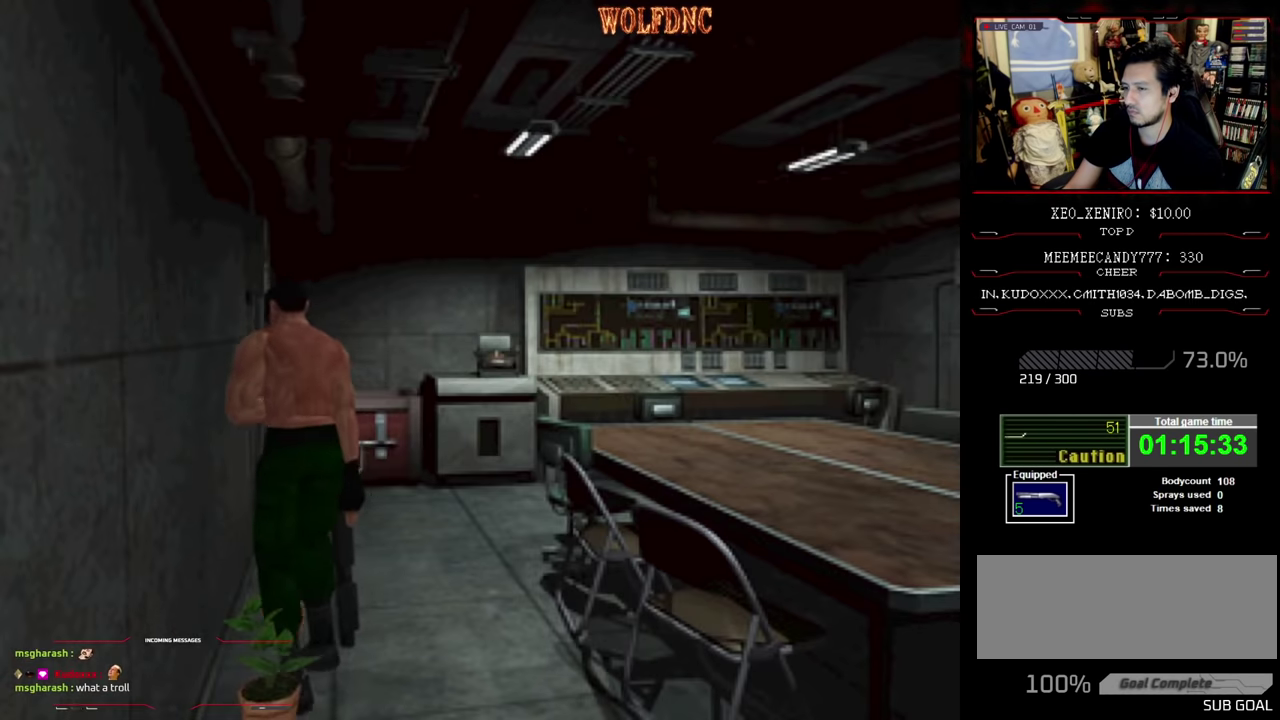
{"buttons": ["CROSS"], "events": [[17, "DPAD_RIGHT", "up"], [100, "DPAD_RIGHT", "down"], [200, "CROSS", "up"], [250, "CROSS", "down"], [250, "DPAD_DOWN", "down"], [250, "DPAD_RIGHT", "up"], [300, "CROSS", "up"], [384, "CROSS", "down"], [434, "CROSS", "up"], [434, "DPAD_DOWN", "up"], [484, "CROSS", "down"]]}
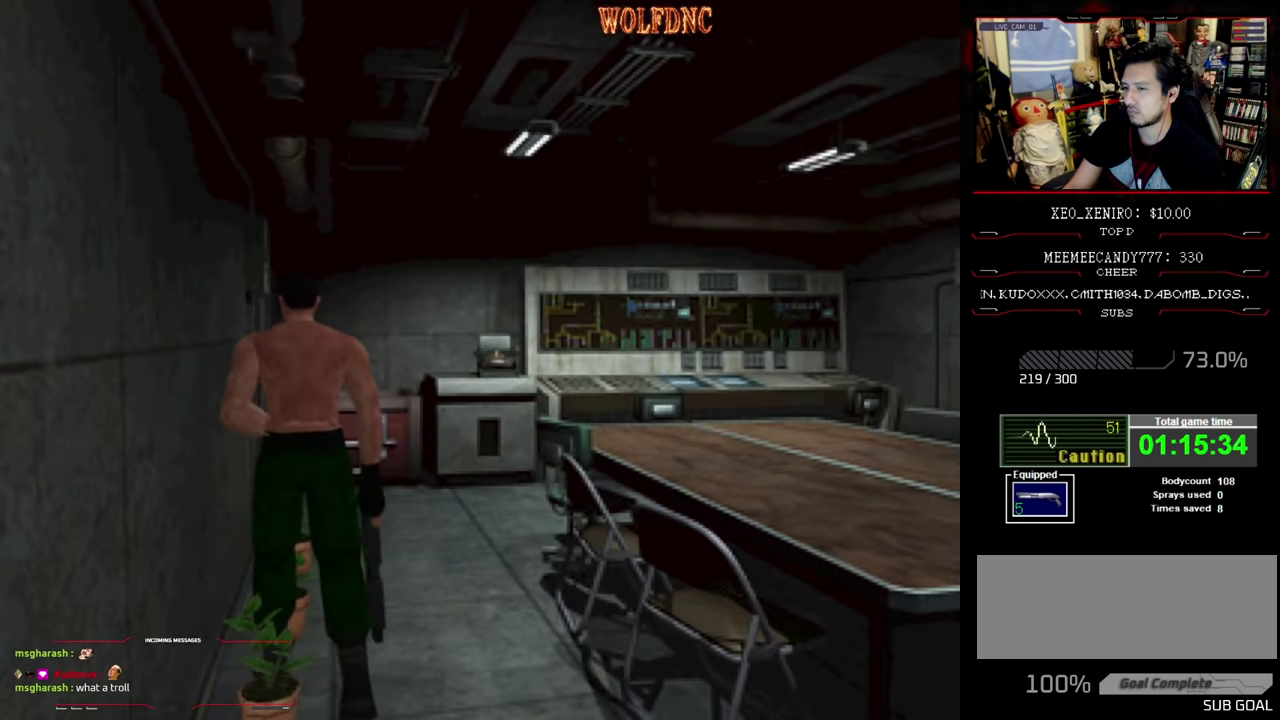
{"buttons": ["DPAD_RIGHT"], "events": [[34, "DPAD_RIGHT", "down"], [67, "CROSS", "up"], [67, "DPAD_UP", "down"], [117, "CROSS", "down"], [117, "DPAD_RIGHT", "up"], [217, "CROSS", "up"], [267, "CROSS", "down"], [267, "DPAD_RIGHT", "down"], [267, "DPAD_UP", "up"], [334, "CROSS", "up"], [334, "DPAD_RIGHT", "up"], [334, "DPAD_UP", "down"], [400, "CROSS", "down"], [500, "CROSS", "up"], [500, "DPAD_RIGHT", "down"], [500, "DPAD_UP", "up"]]}
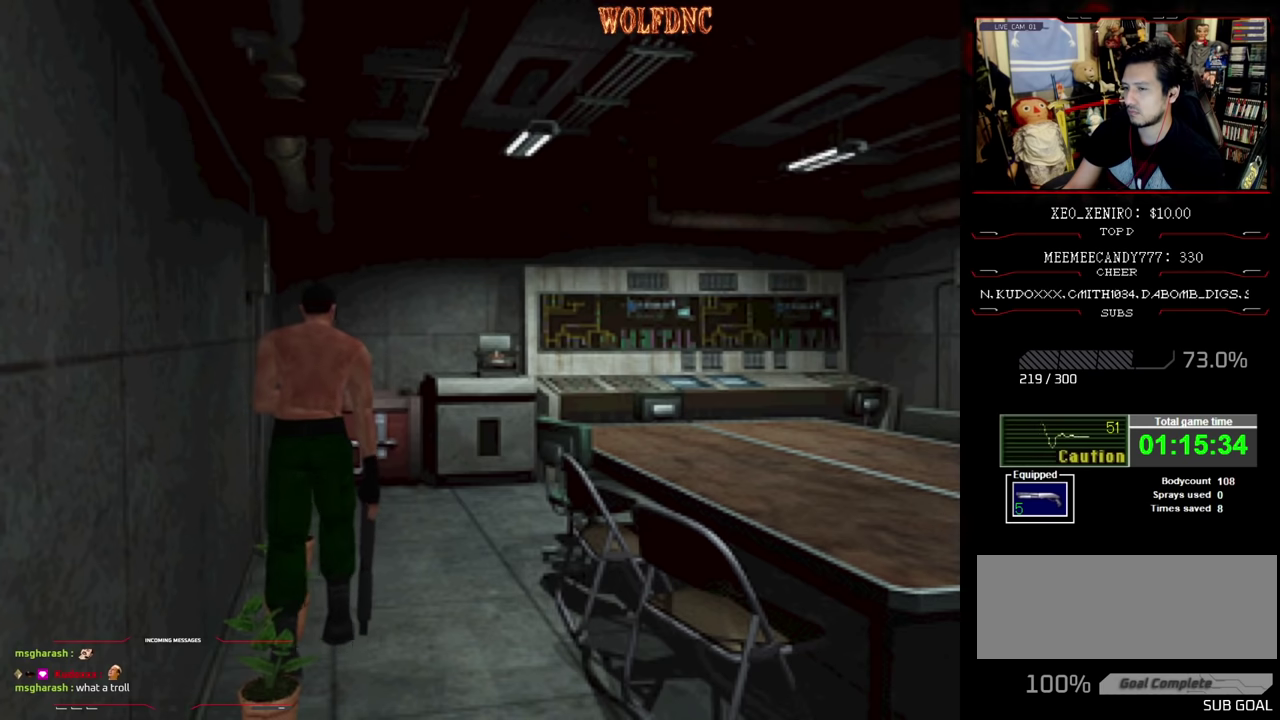
{"buttons": ["CROSS", "DPAD_LEFT"], "events": [[50, "CROSS", "down"], [134, "CROSS", "up"], [134, "DPAD_LEFT", "down"], [184, "CROSS", "down"], [184, "DPAD_RIGHT", "up"], [317, "DPAD_DOWN", "down"], [467, "DPAD_DOWN", "up"]]}
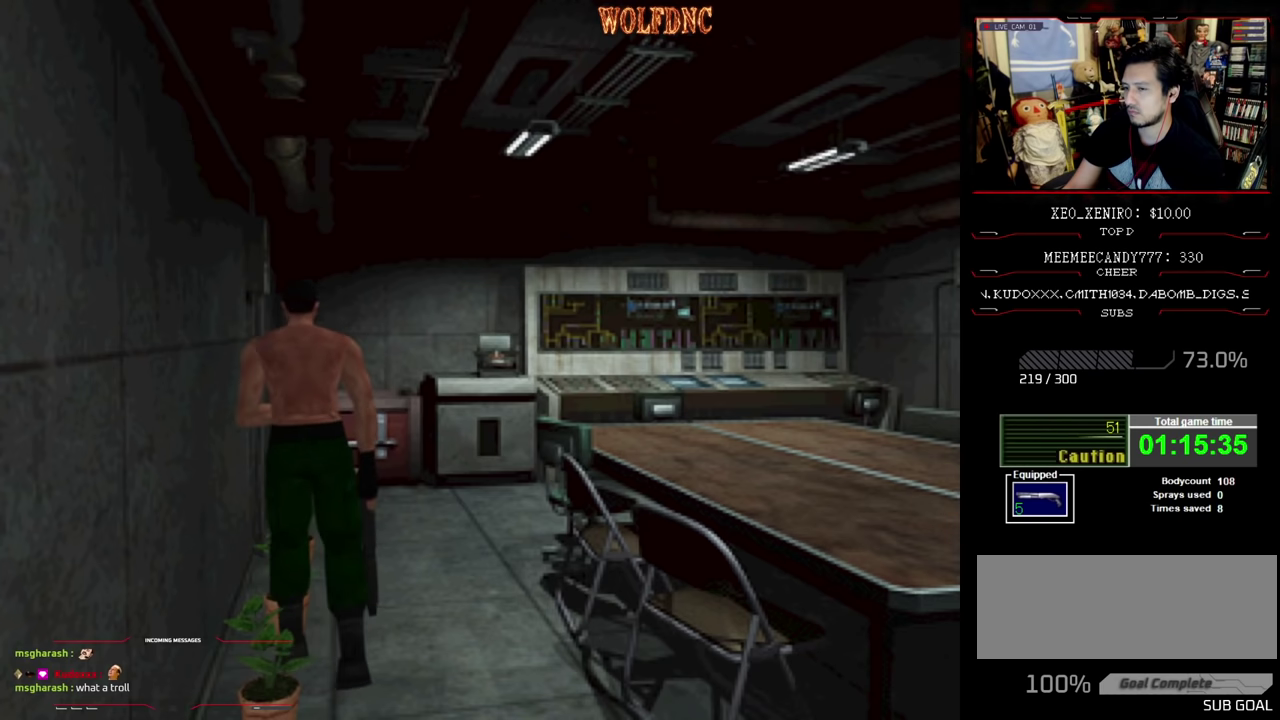
{"buttons": [], "events": [[150, "CROSS", "up"], [150, "DPAD_UP", "down"], [250, "CROSS", "down"], [300, "CROSS", "up"], [334, "DPAD_LEFT", "up"], [384, "CROSS", "down"], [434, "CROSS", "up"], [484, "DPAD_UP", "up"]]}
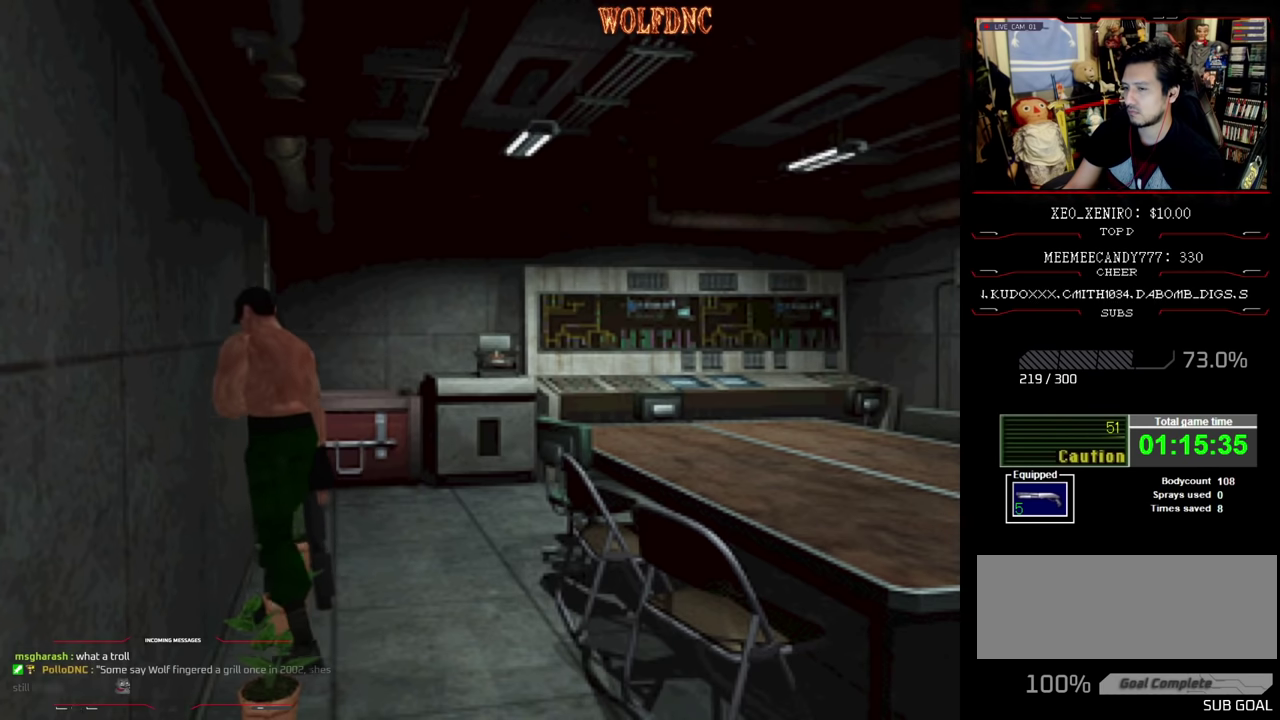
{"buttons": ["DPAD_DOWN", "DPAD_RIGHT"], "events": [[34, "DPAD_RIGHT", "down"], [150, "CROSS", "down"], [217, "CROSS", "up"], [217, "DPAD_DOWN", "down"], [434, "CROSS", "down"], [484, "CROSS", "up"]]}
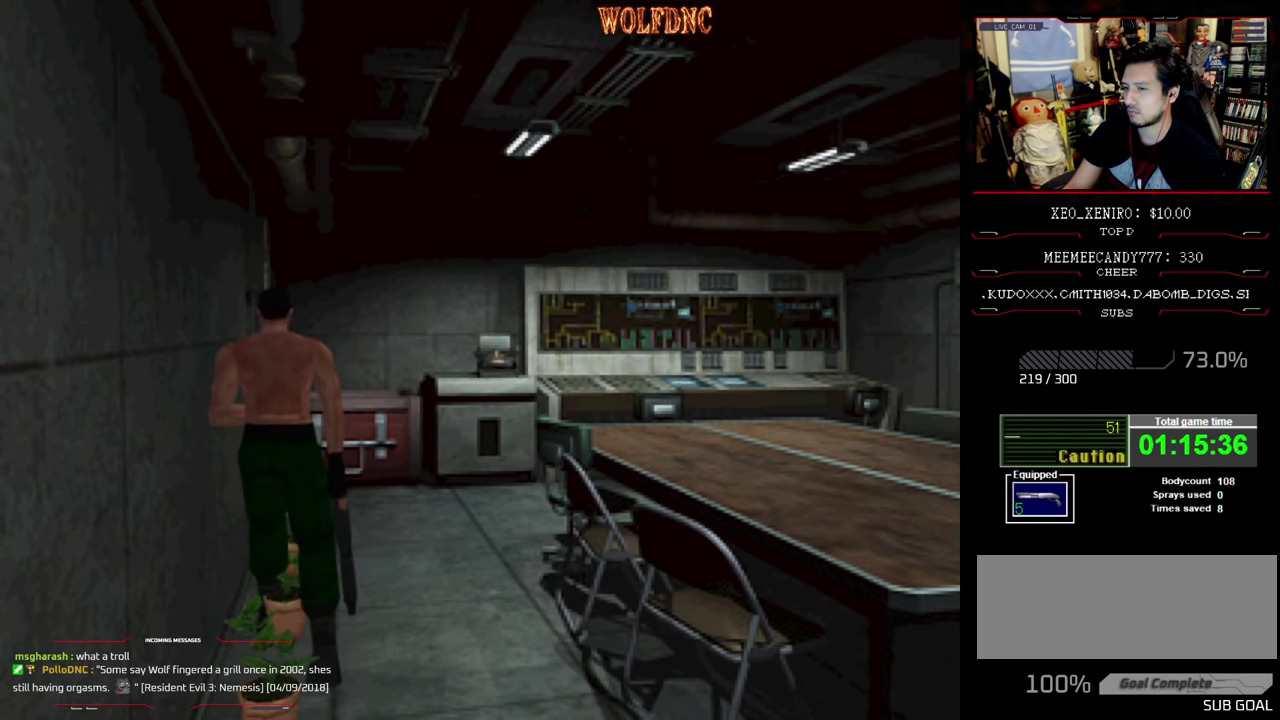
{"buttons": ["DPAD_UP"], "events": [[34, "CROSS", "down"], [117, "CROSS", "up"], [167, "CROSS", "down"], [217, "DPAD_DOWN", "up"], [267, "CROSS", "up"], [350, "DPAD_UP", "down"], [450, "CROSS", "down"], [500, "CROSS", "up"], [500, "DPAD_RIGHT", "up"]]}
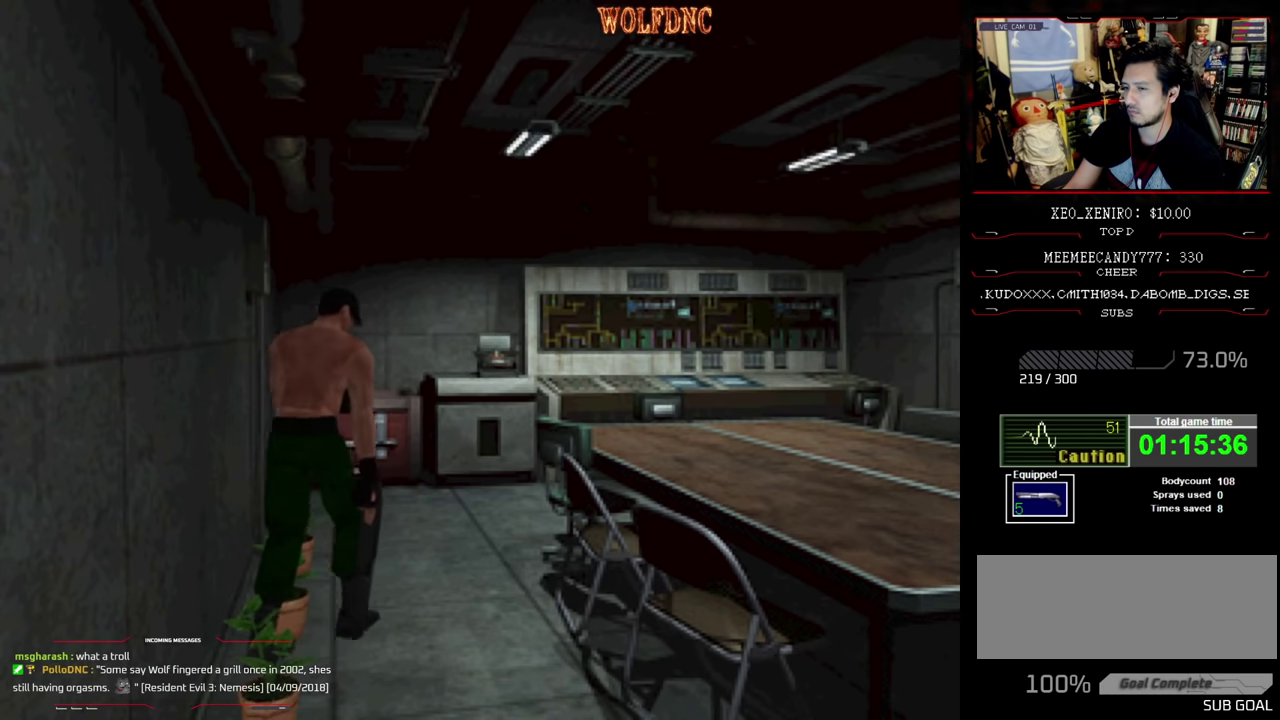
{"buttons": ["CROSS", "DPAD_UP", "DPAD_LEFT"], "events": [[100, "DPAD_LEFT", "down"], [184, "CROSS", "down"], [184, "DPAD_UP", "up"], [284, "CROSS", "up"], [334, "CROSS", "down"], [367, "DPAD_UP", "down"], [417, "CROSS", "up"], [467, "CROSS", "down"]]}
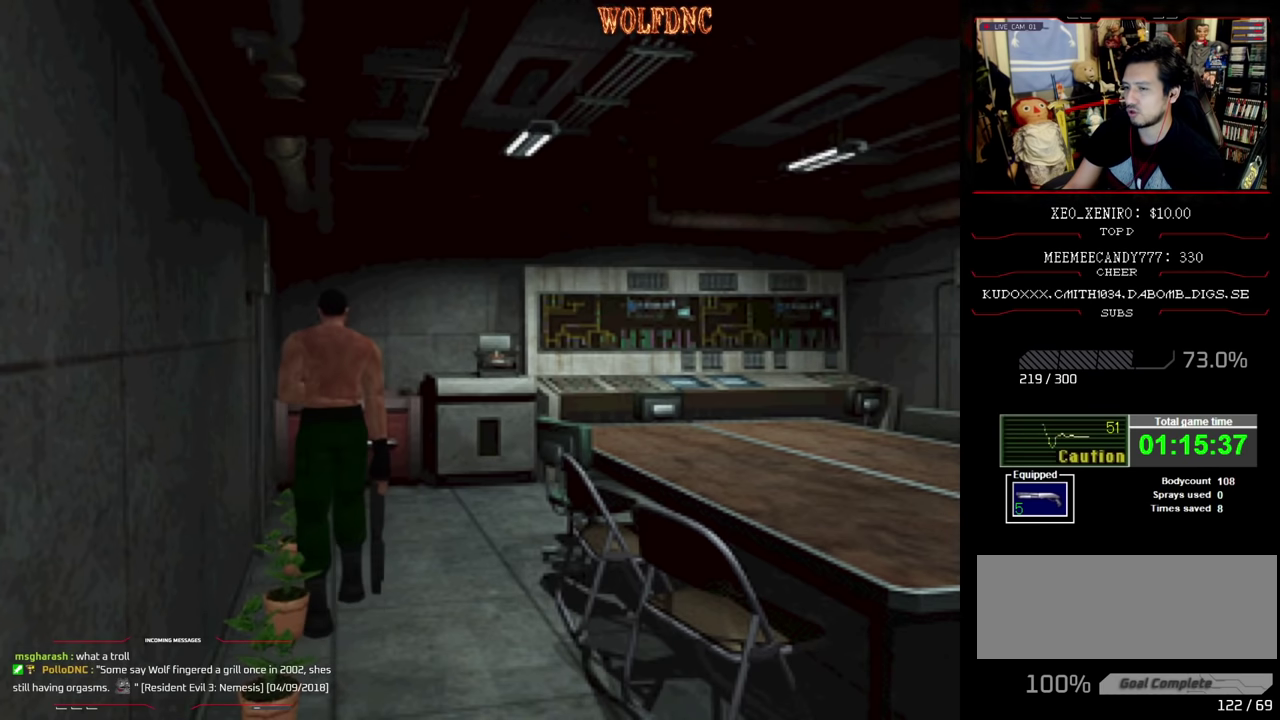
{"buttons": ["DPAD_LEFT"], "events": [[17, "CROSS", "up"], [67, "DPAD_LEFT", "up"], [100, "CROSS", "down"], [150, "CROSS", "up"], [250, "CROSS", "down"], [250, "DPAD_LEFT", "down"], [367, "DPAD_LEFT", "up"], [434, "CROSS", "up"], [434, "DPAD_UP", "up"], [484, "DPAD_LEFT", "down"]]}
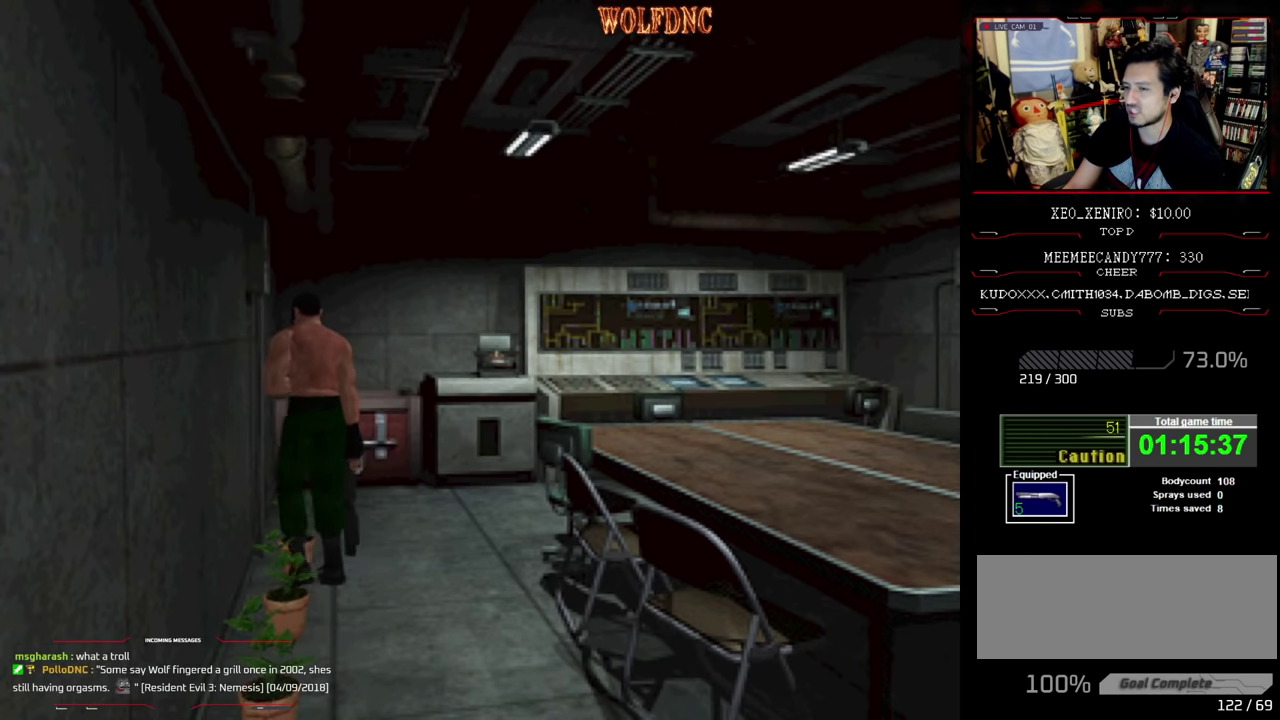
{"buttons": ["DPAD_UP"], "events": [[67, "DPAD_DOWN", "down"], [117, "CROSS", "down"], [217, "CROSS", "up"], [267, "DPAD_DOWN", "up"], [300, "DPAD_LEFT", "up"], [400, "CROSS", "down"], [400, "DPAD_UP", "down"], [450, "CROSS", "up"]]}
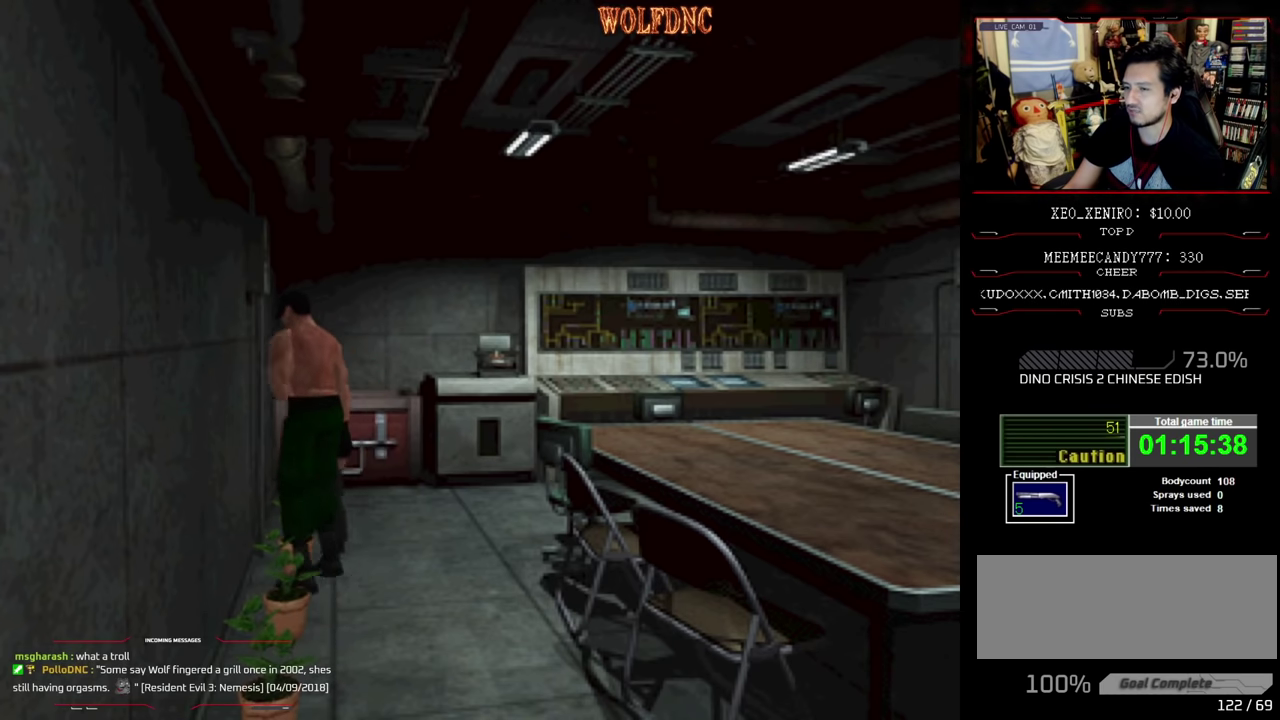
{"buttons": ["CROSS", "DPAD_LEFT"], "events": [[50, "DPAD_RIGHT", "down"], [134, "DPAD_RIGHT", "up"], [184, "CROSS", "down"], [234, "CROSS", "up"], [234, "DPAD_RIGHT", "down"], [317, "CROSS", "down"], [317, "DPAD_UP", "up"], [367, "CROSS", "up"], [367, "DPAD_LEFT", "down"], [417, "DPAD_RIGHT", "up"], [467, "CROSS", "down"]]}
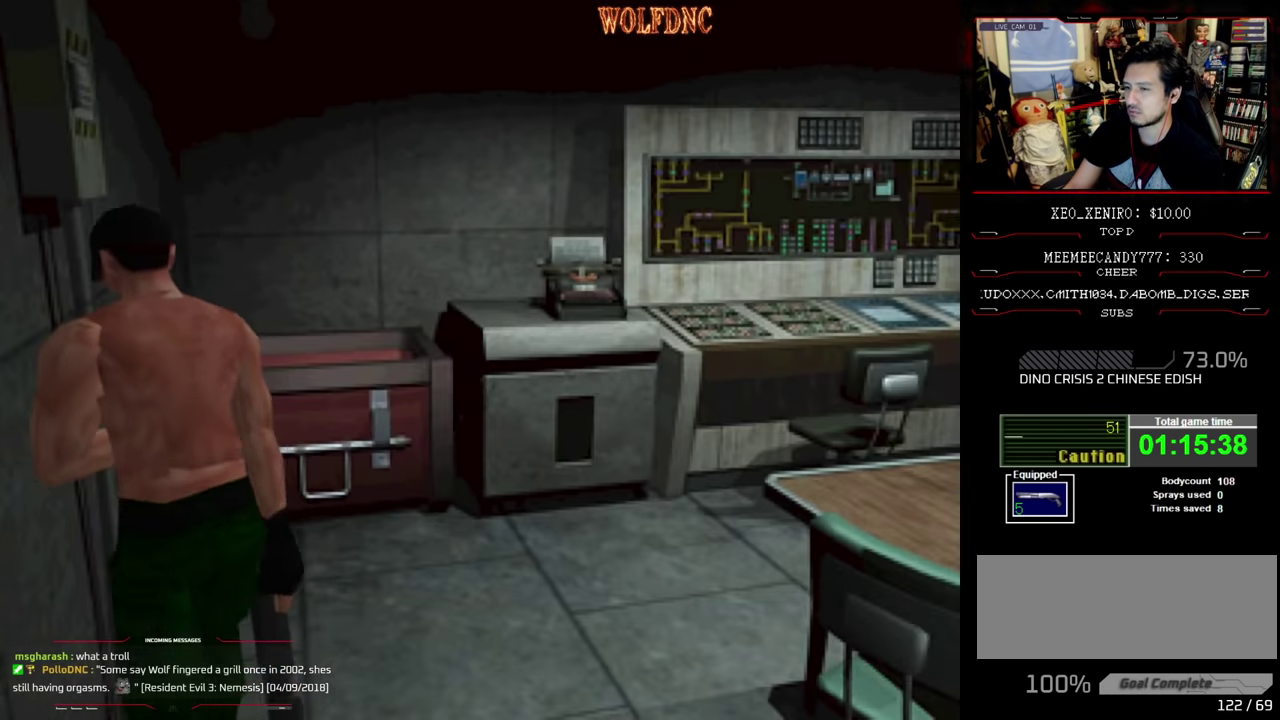
{"buttons": ["CROSS", "DPAD_DOWN", "DPAD_LEFT"], "events": [[17, "CROSS", "up"], [100, "CROSS", "down"], [150, "CROSS", "up"], [150, "DPAD_DOWN", "down"], [250, "CROSS", "down"], [417, "CROSS", "up"], [484, "CROSS", "down"]]}